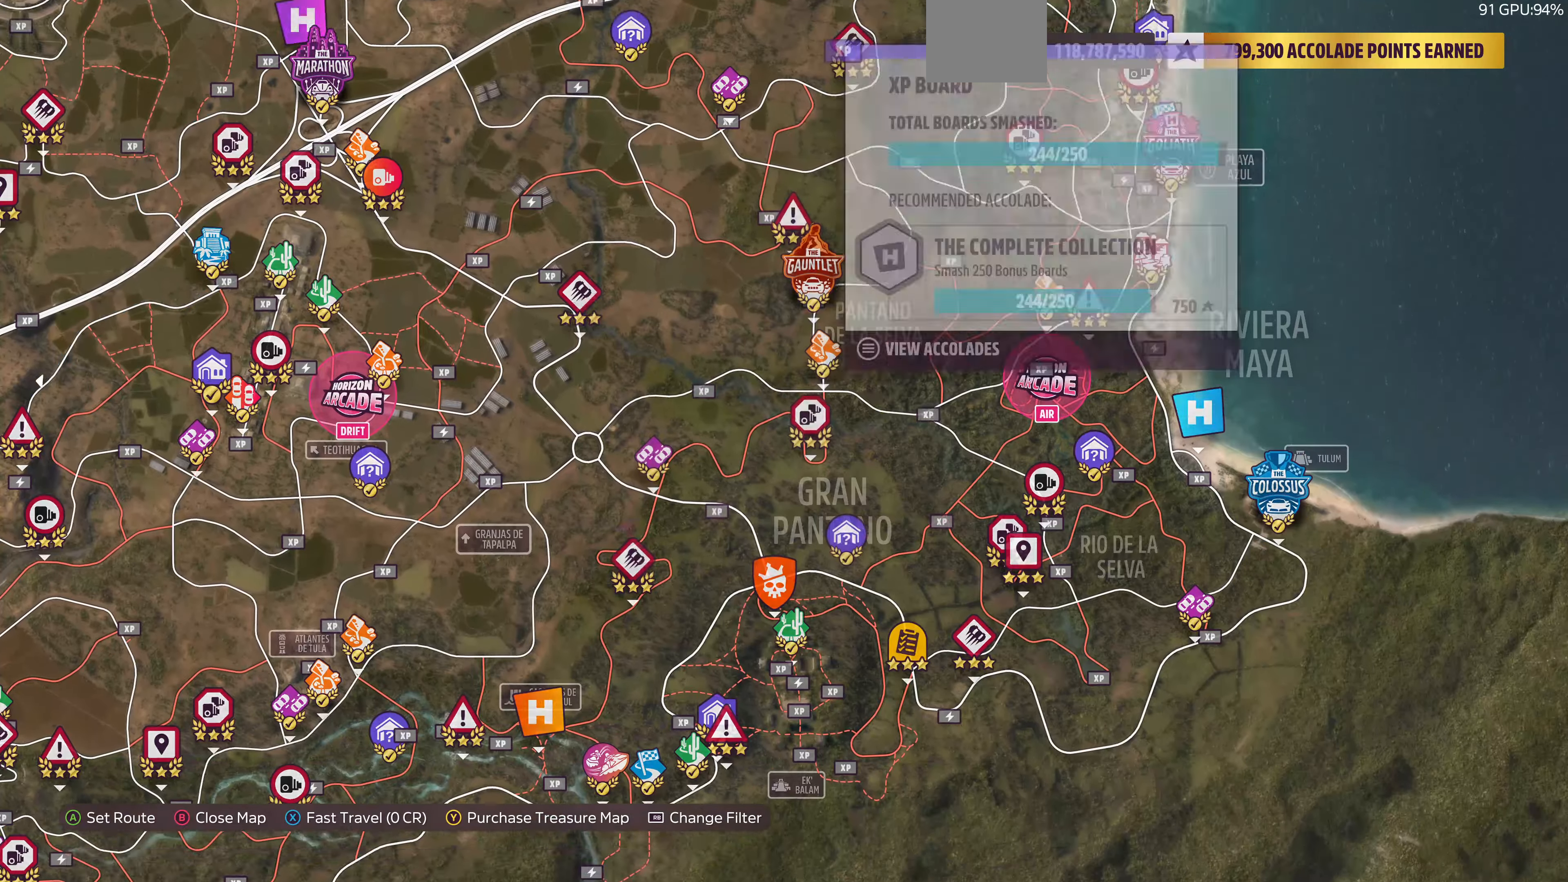
Gameplay with a controller (PlayStation layout); each line is a JSON object with the inputs held at the frame after it. "events" lists button and stick changes between this image and that frame as [ms after this image, input, new state], when the widget could be followed in between.
{"buttons": [], "left_stick": "center", "right_stick": "center", "events": [[433, "left_stick", "center"]]}
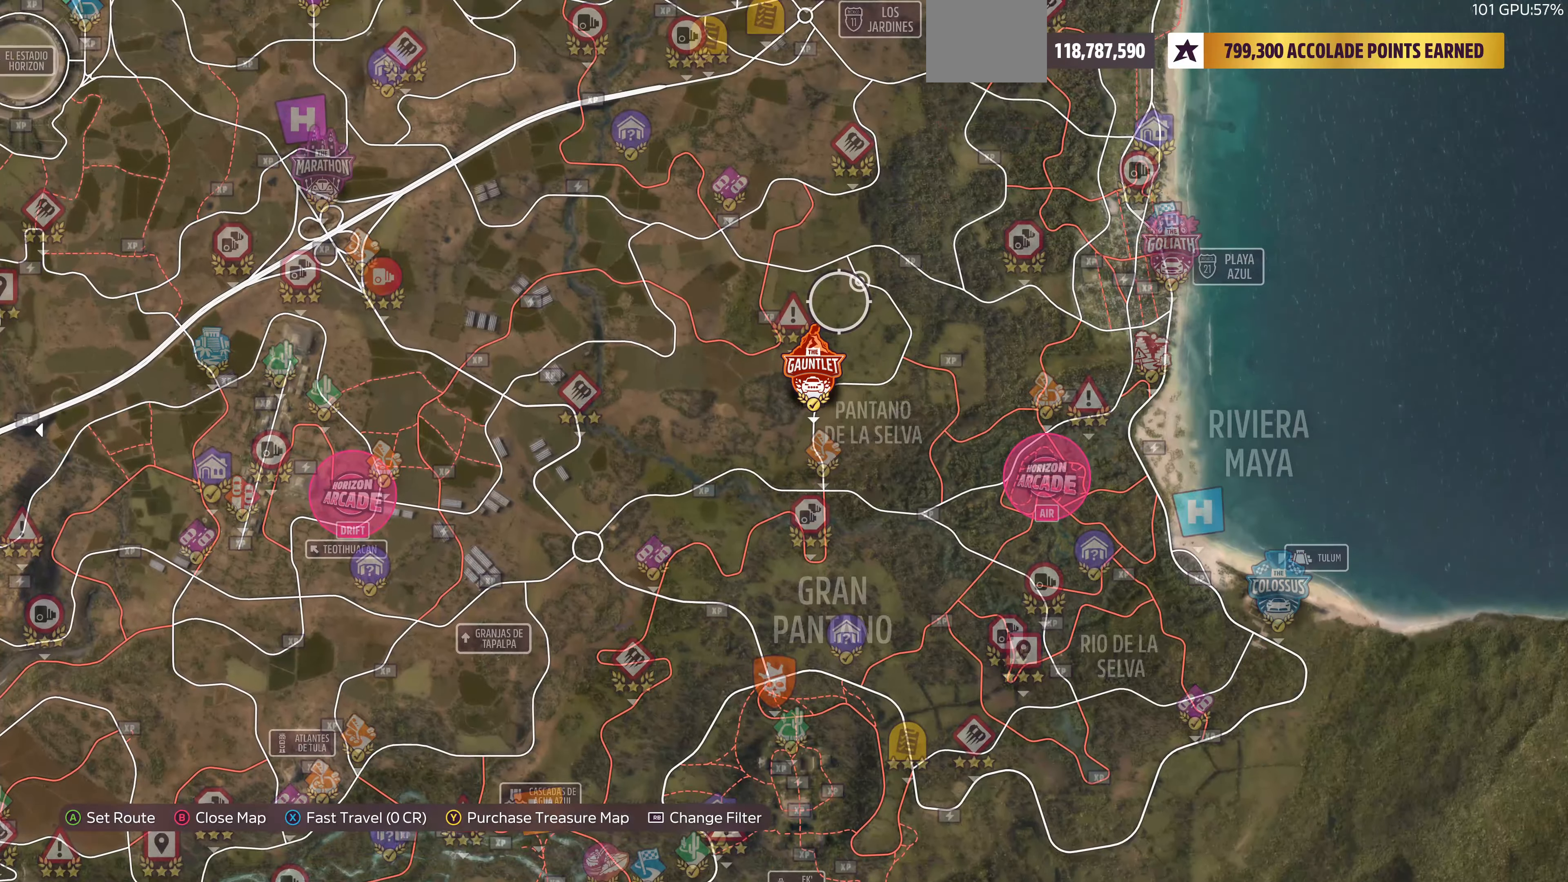
{"buttons": [], "left_stick": "center", "right_stick": "center", "events": [[166, "left_stick", "up"], [433, "left_stick", "center"]]}
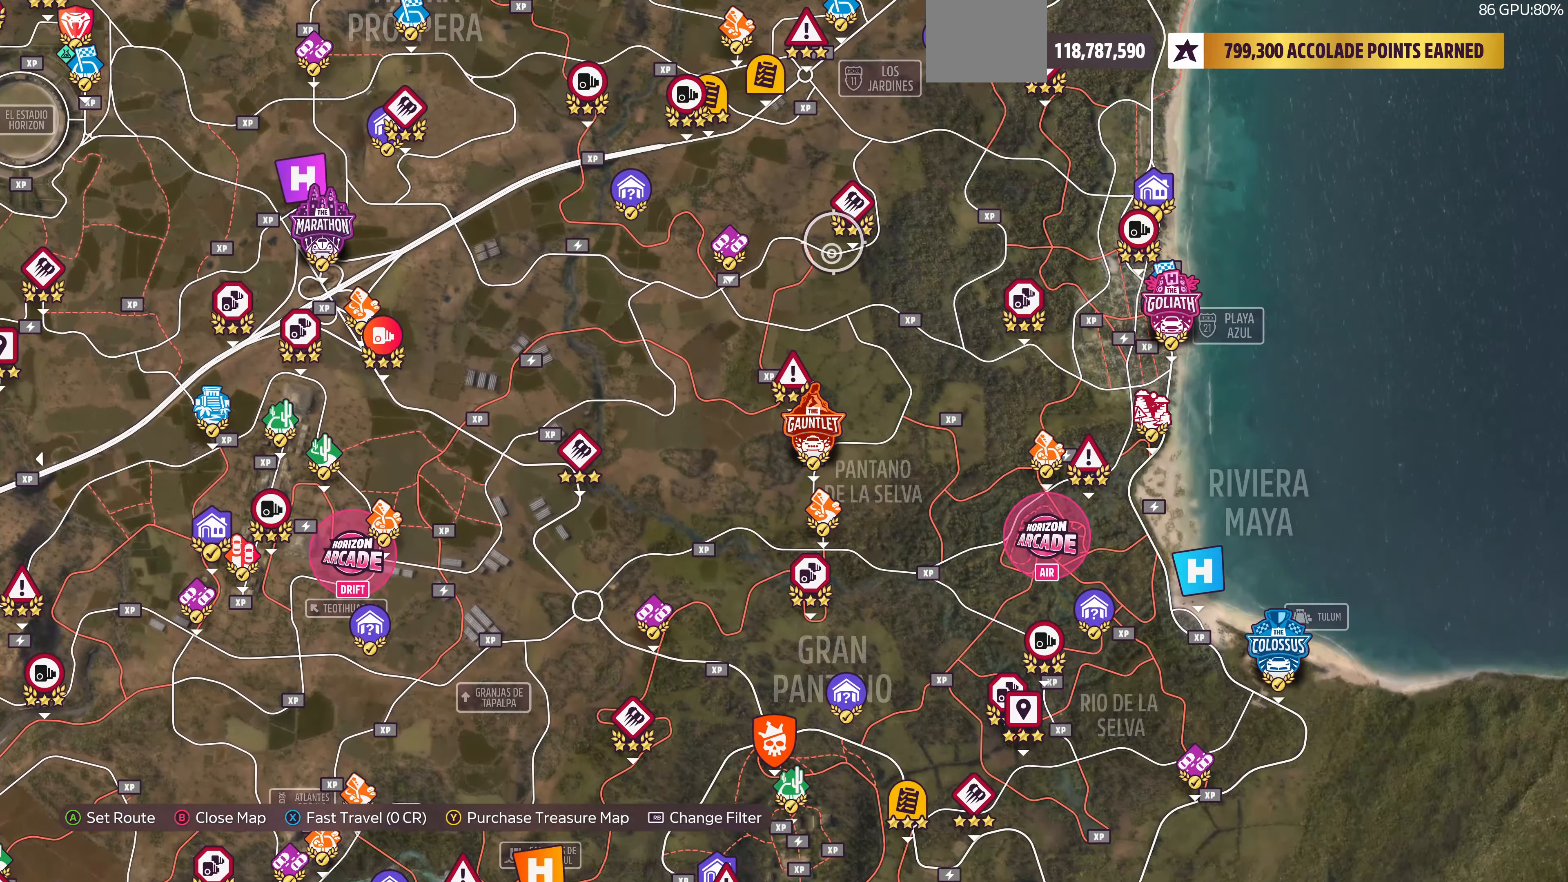
{"buttons": [], "left_stick": "down-right", "right_stick": "center", "events": [[166, "left_stick", "up"], [366, "left_stick", "right"], [433, "left_stick", "down-right"]]}
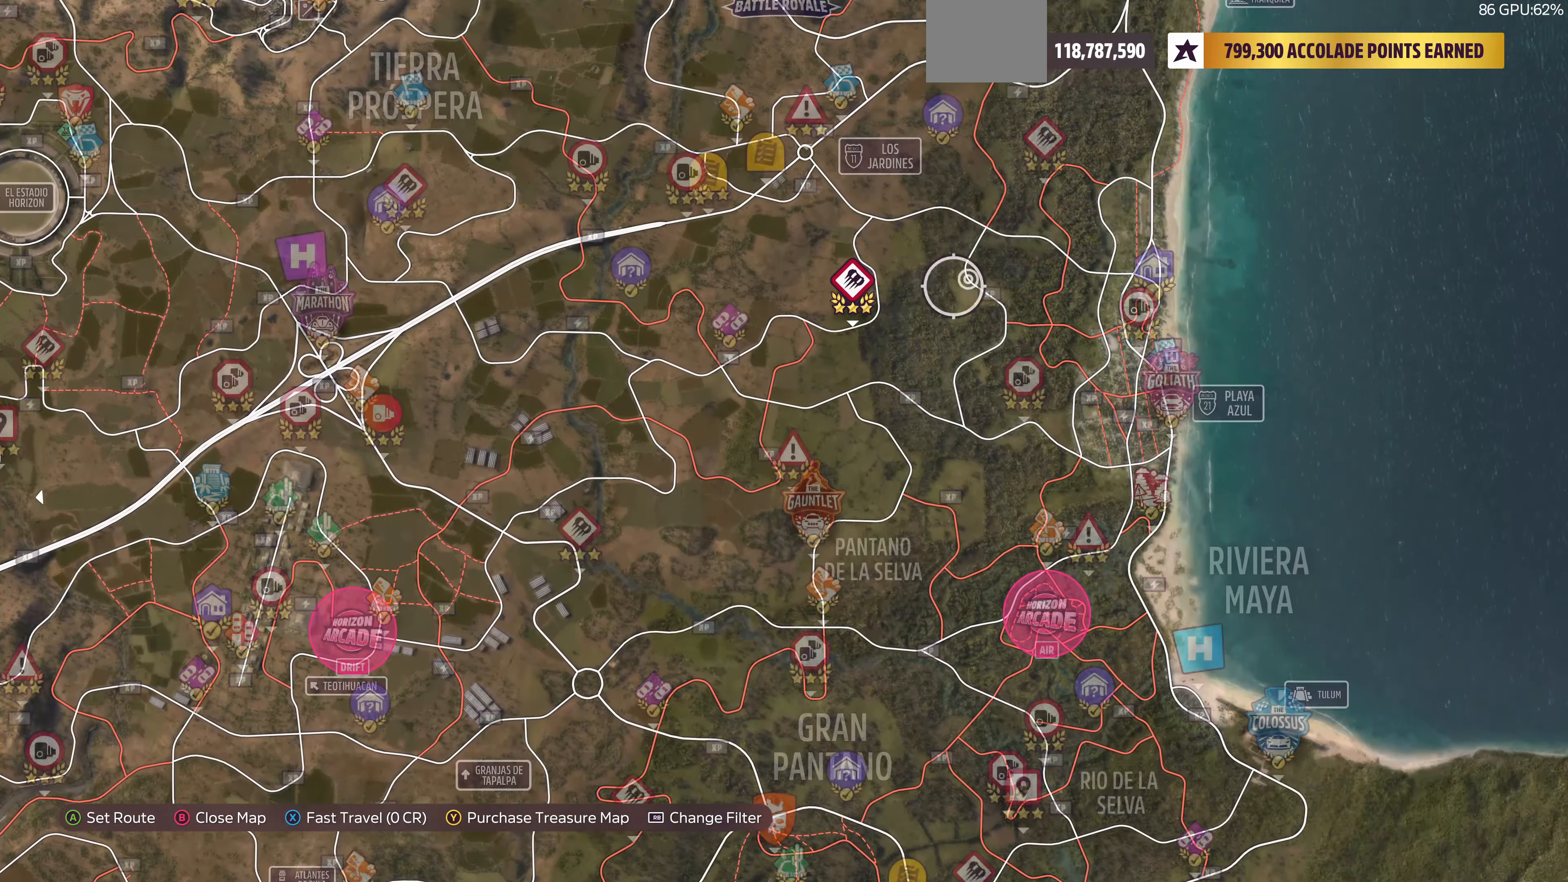
{"buttons": [], "left_stick": "center", "right_stick": "center", "events": [[400, "left_stick", "center"]]}
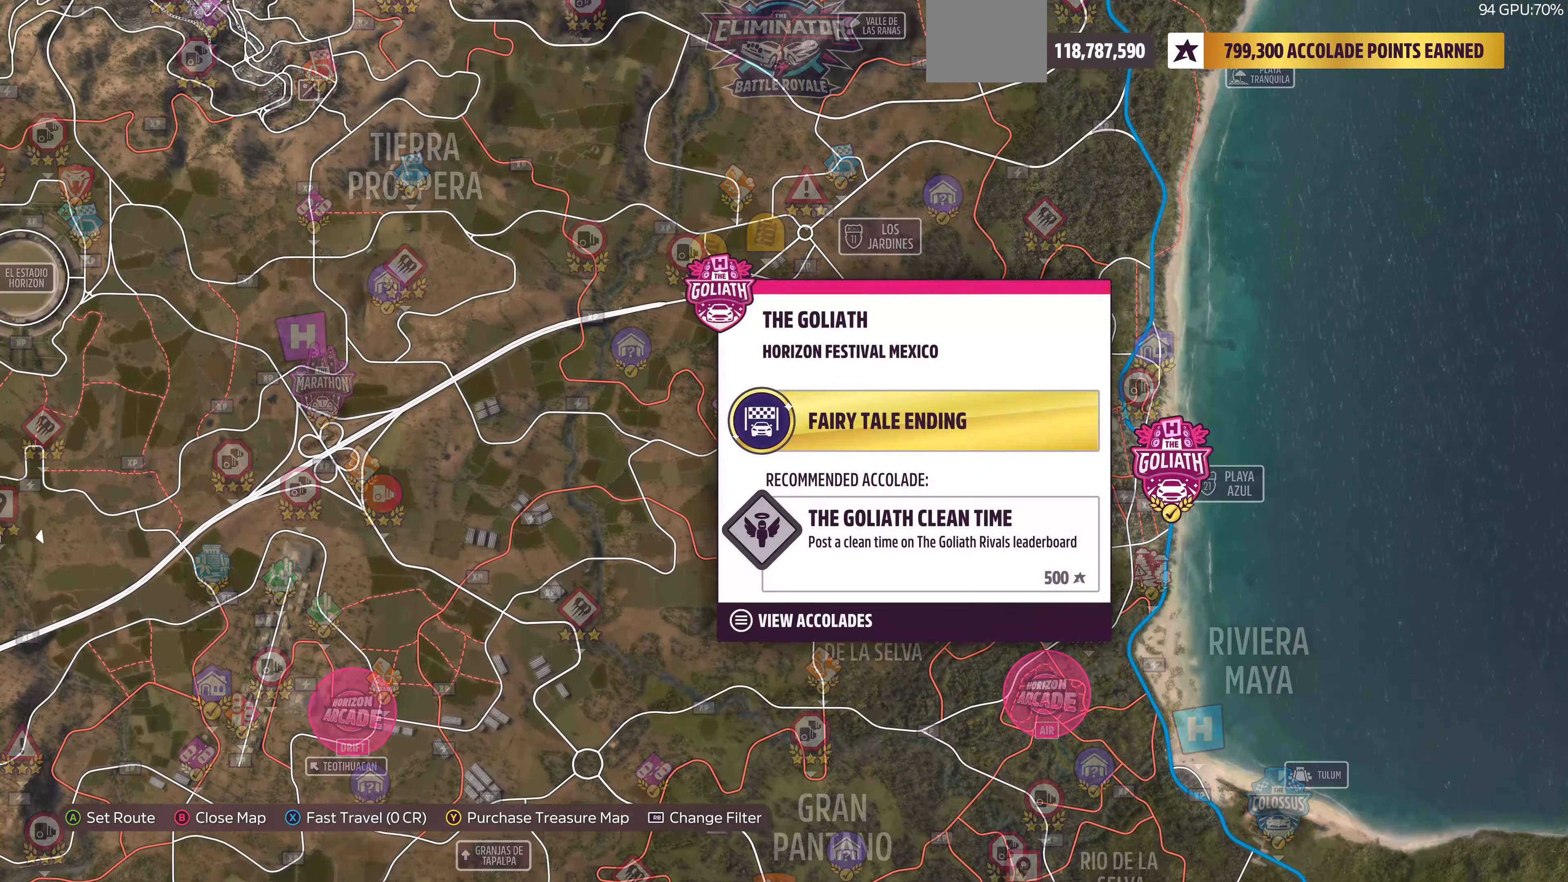
{"buttons": [], "left_stick": "center", "right_stick": "center", "events": [[133, "left_stick", "up"], [266, "left_stick", "center"]]}
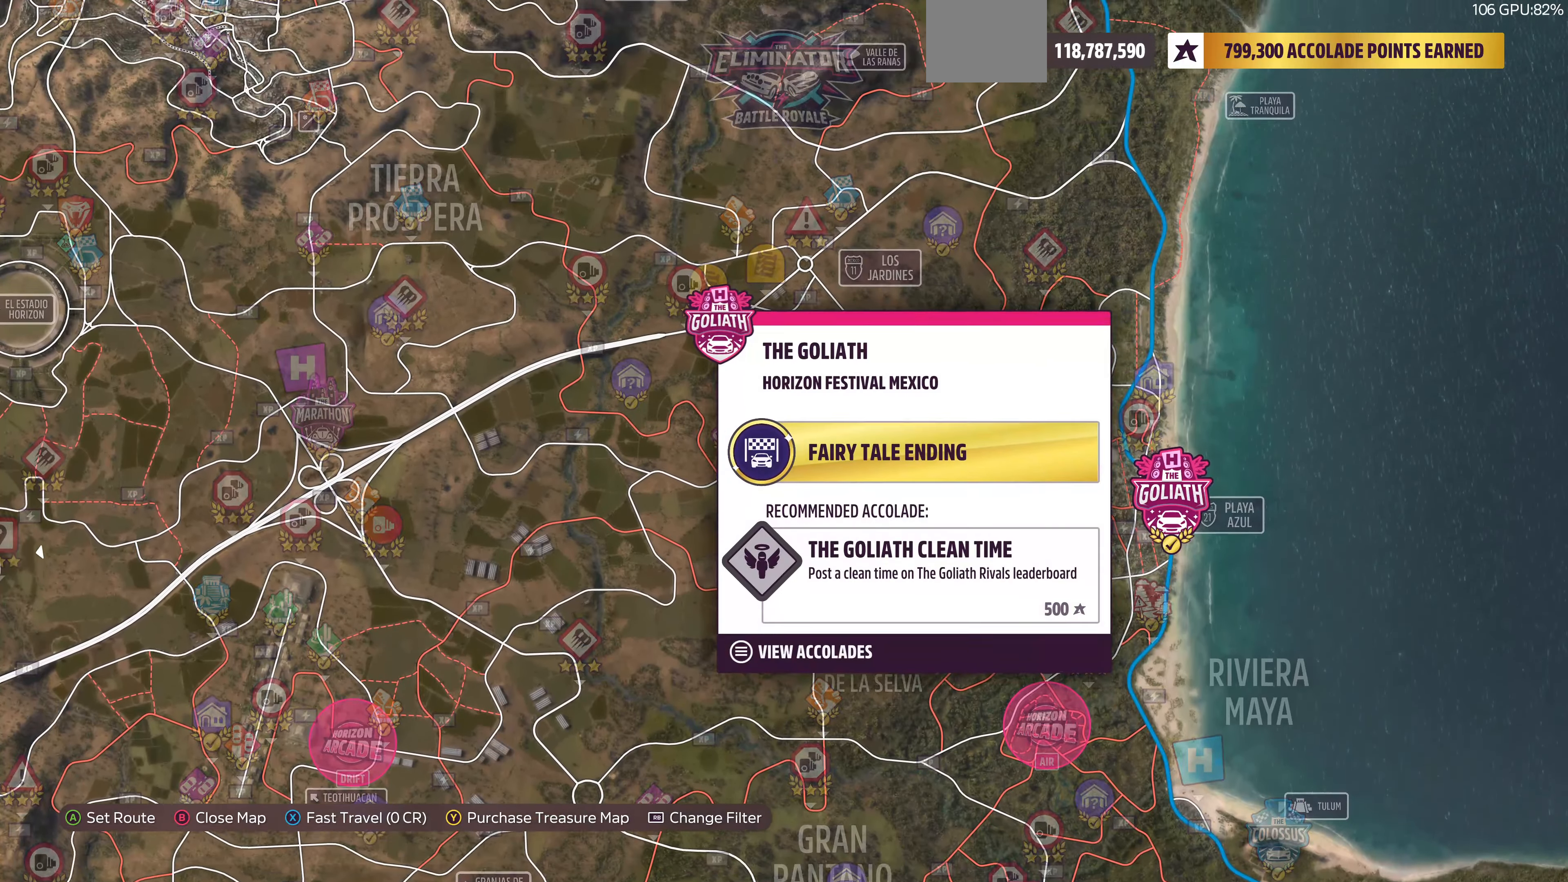
{"buttons": [], "left_stick": "down", "right_stick": "center", "events": [[100, "left_stick", "up-left"], [166, "left_stick", "center"], [433, "left_stick", "down"]]}
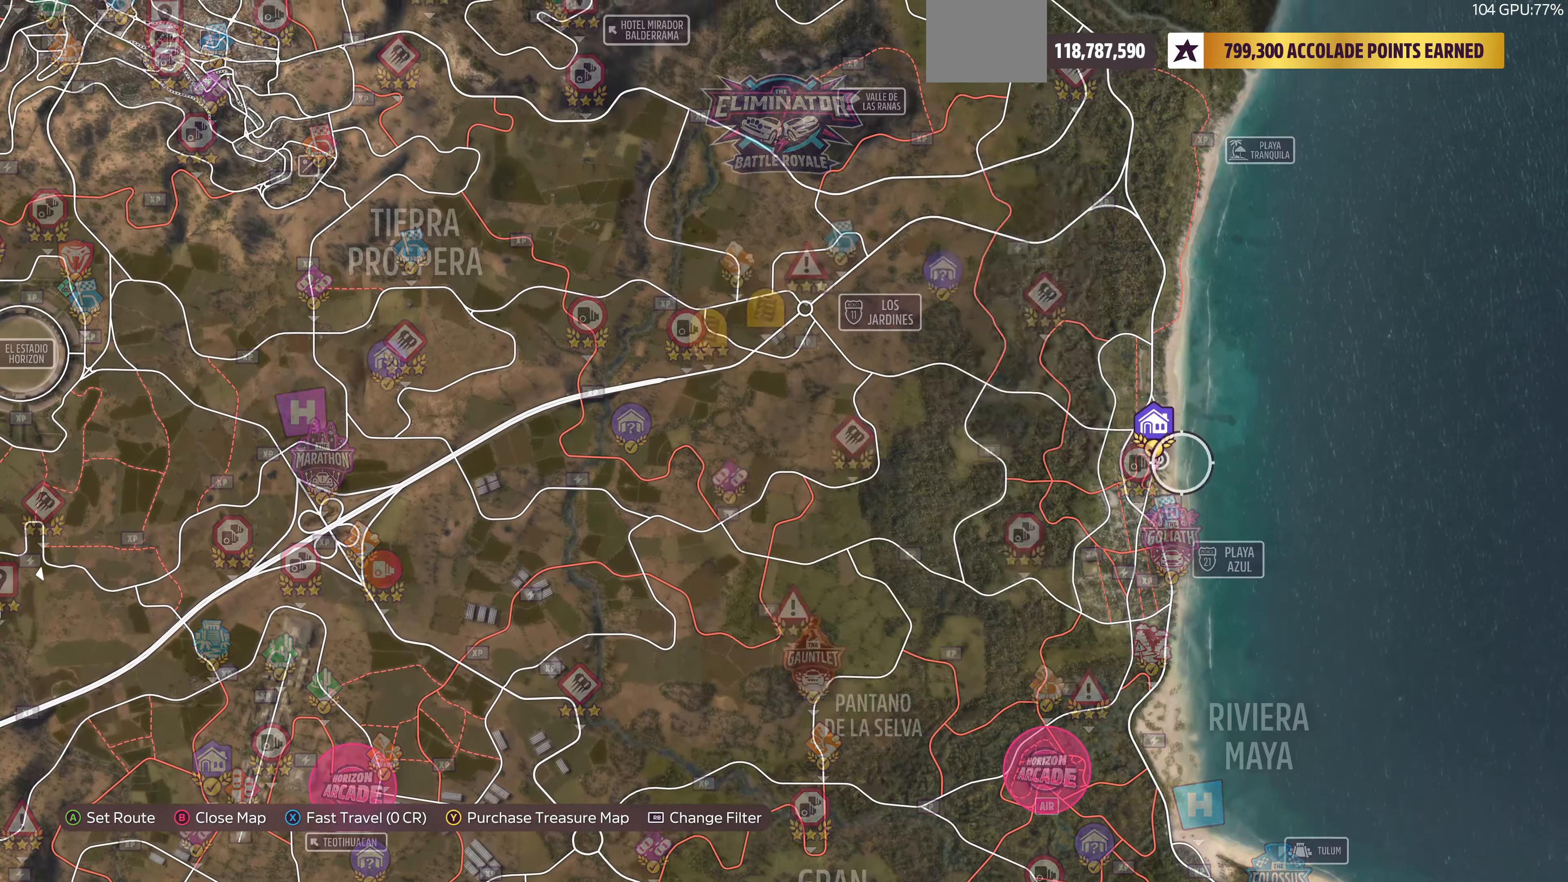
{"buttons": [], "left_stick": "left", "right_stick": "center", "events": [[66, "left_stick", "center"], [500, "left_stick", "left"]]}
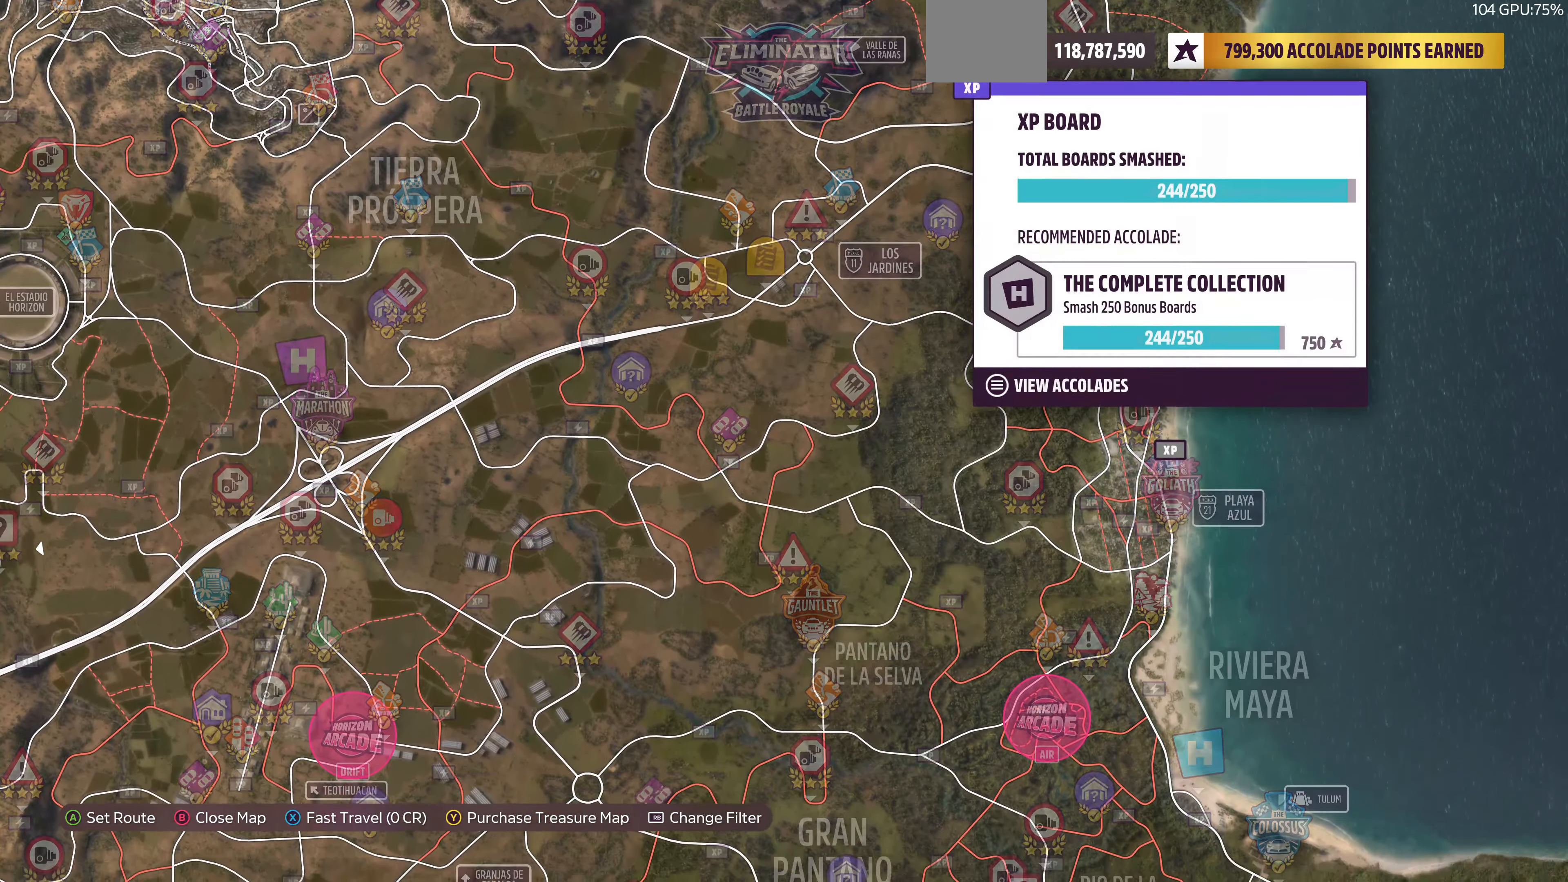
{"buttons": [], "left_stick": "center", "right_stick": "center", "events": [[33, "left_stick", "center"], [300, "left_stick", "down"], [366, "left_stick", "center"]]}
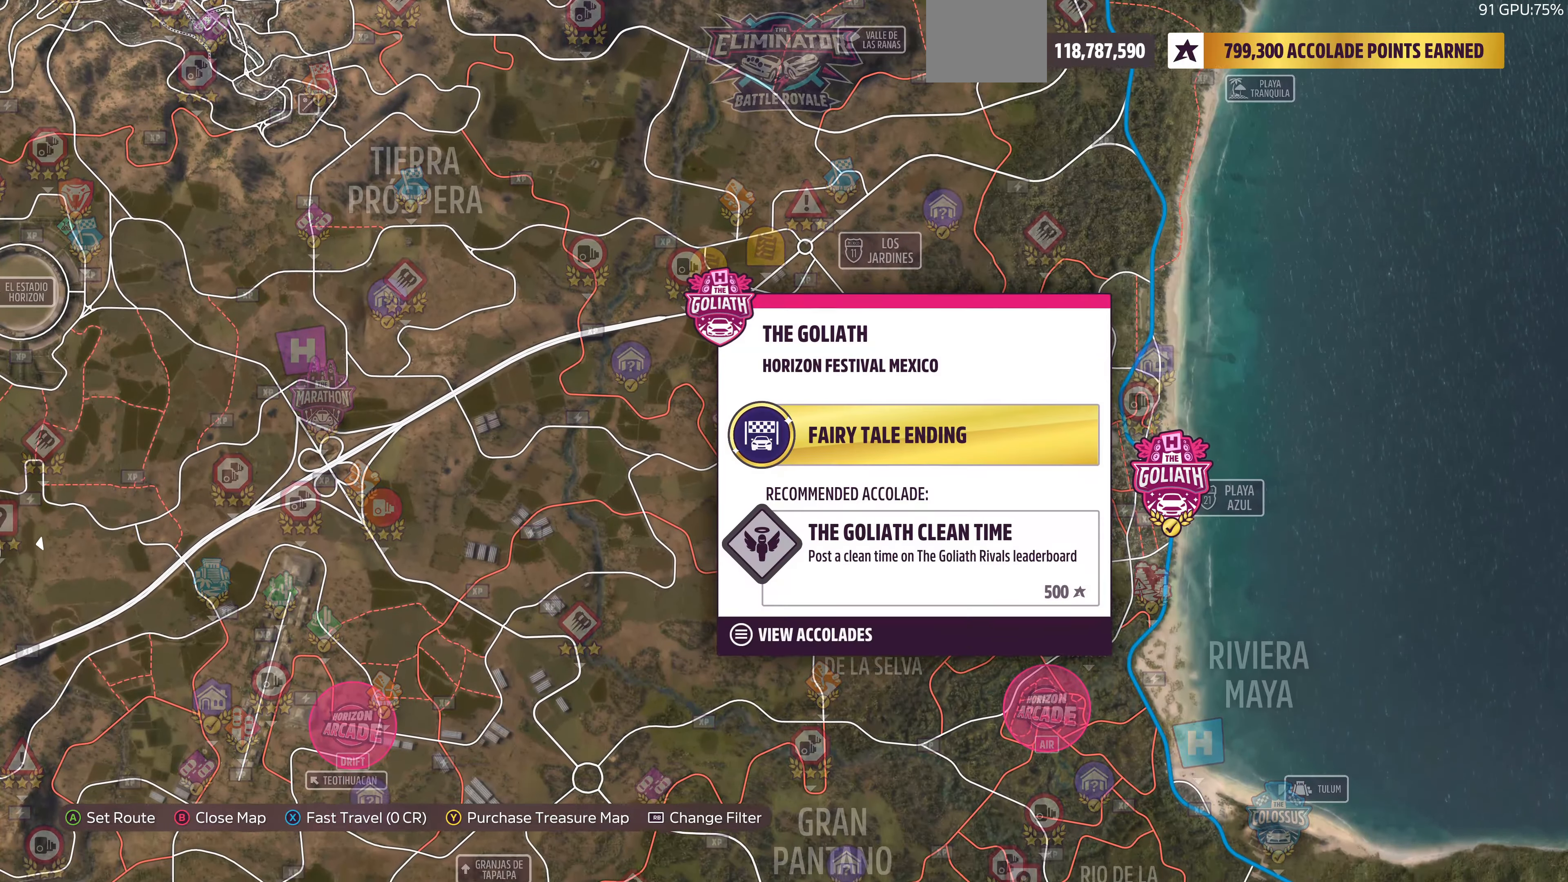
{"buttons": [], "left_stick": "center", "right_stick": "center", "events": [[100, "left_stick", "up-left"], [167, "left_stick", "center"]]}
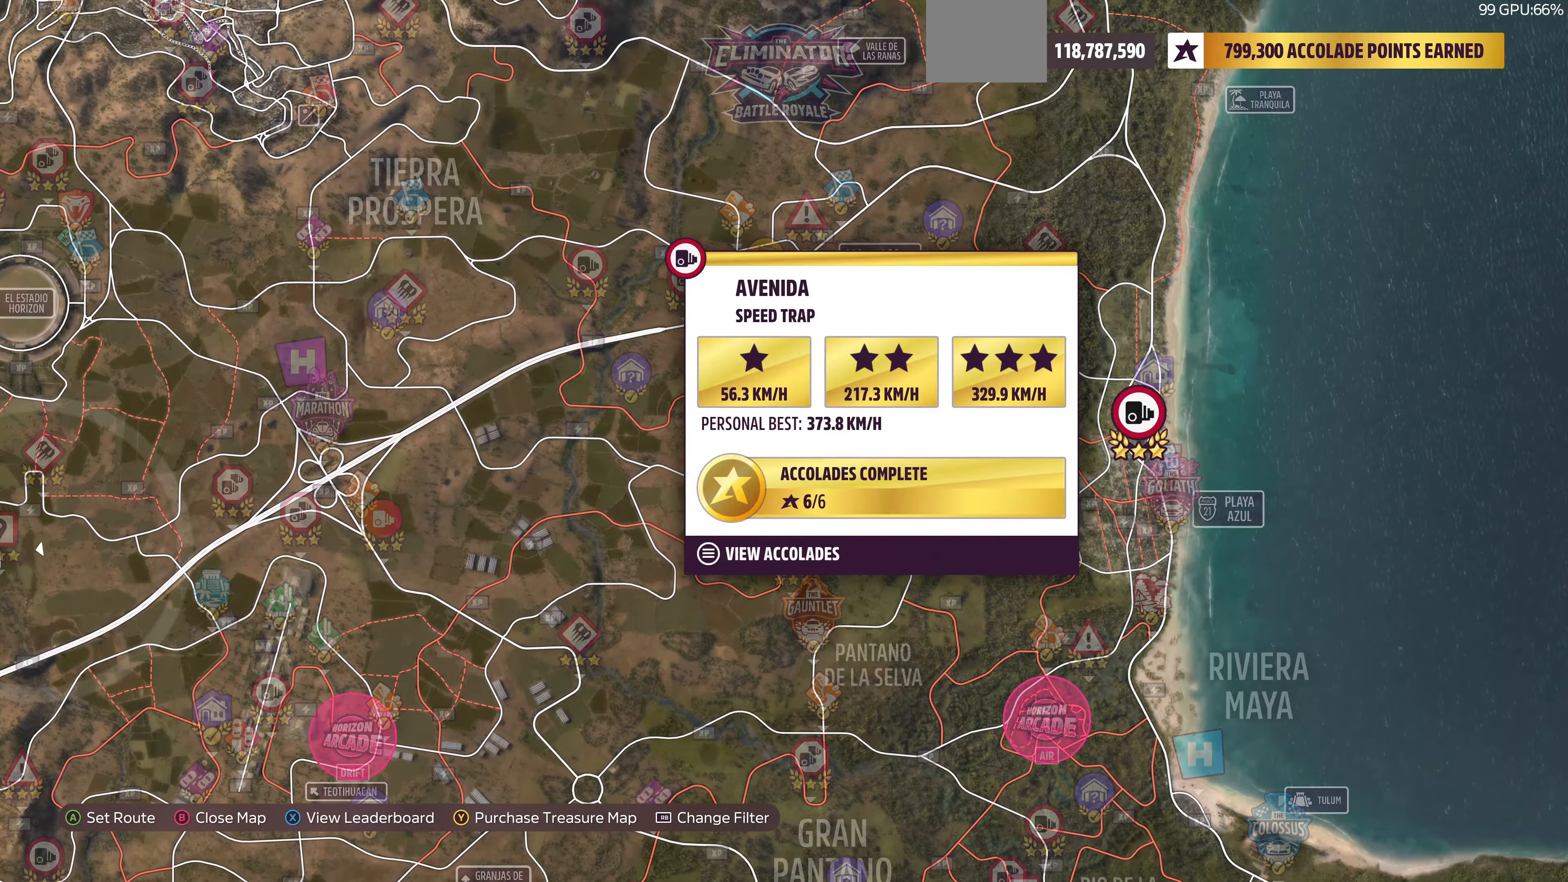
{"buttons": ["R2"], "left_stick": "center", "right_stick": "center", "events": [[34, "R2", "down"], [100, "left_stick", "down-right"], [334, "left_stick", "center"]]}
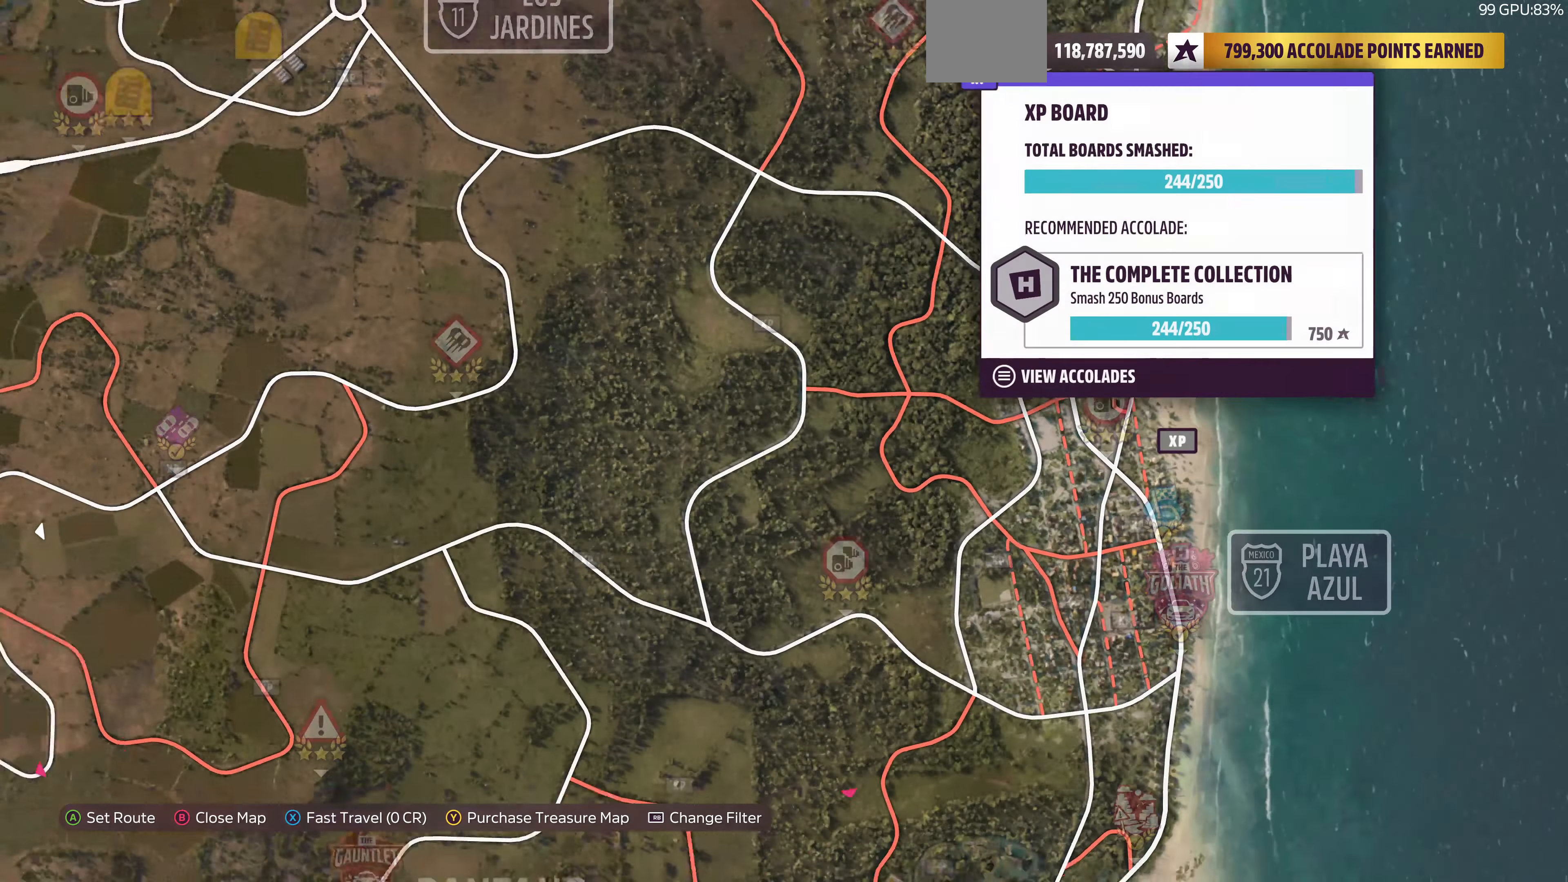
{"buttons": [], "left_stick": "up-left", "right_stick": "center", "events": [[100, "R2", "up"], [200, "left_stick", "up"], [267, "left_stick", "left"], [334, "left_stick", "center"], [467, "left_stick", "up-left"]]}
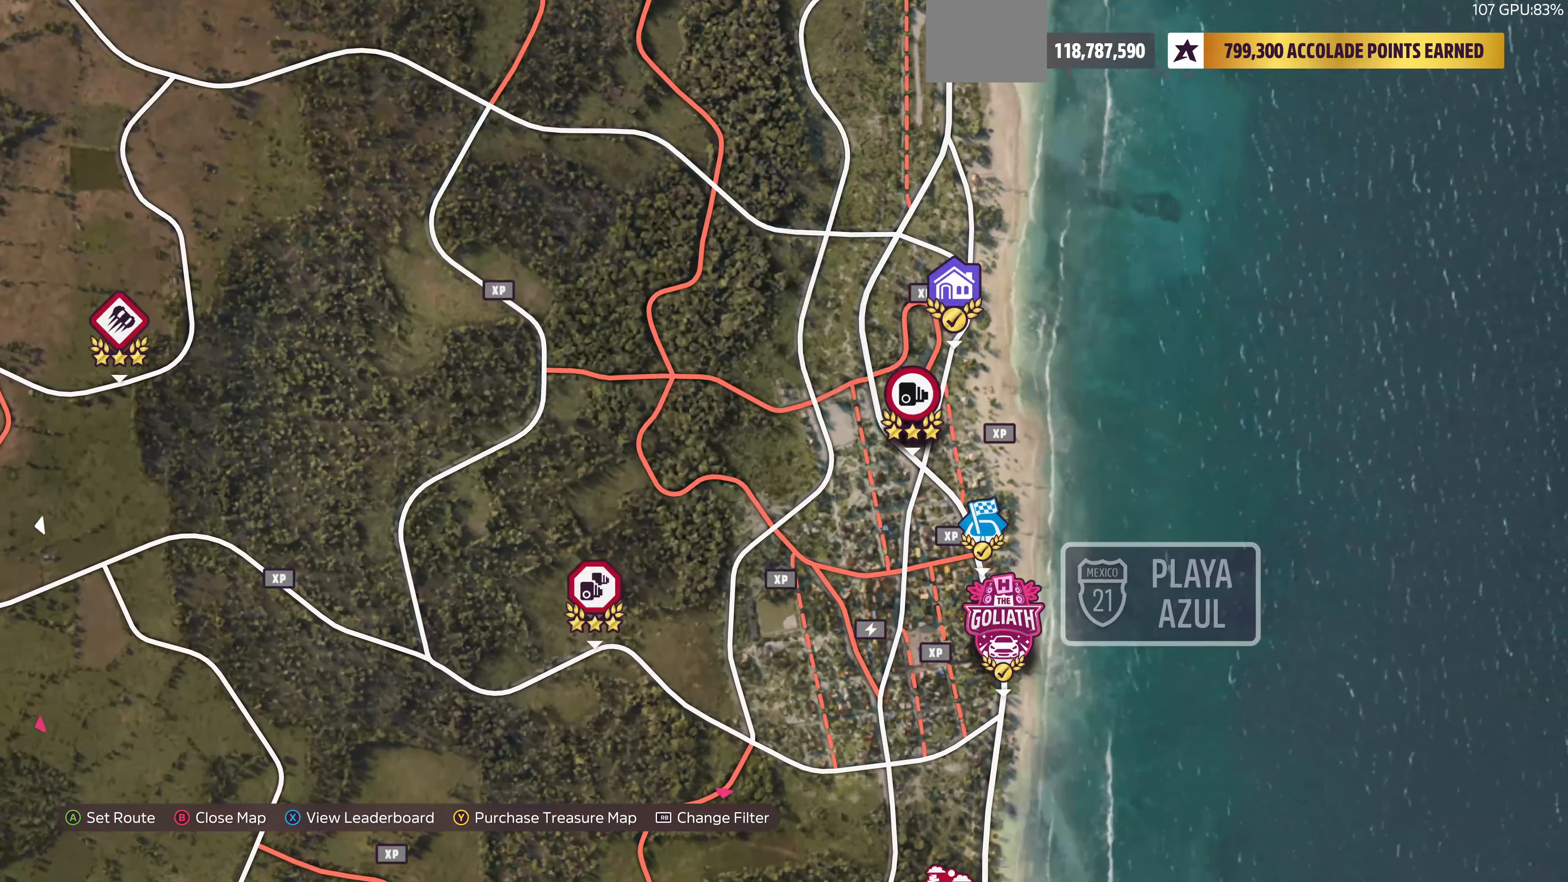
{"buttons": [], "left_stick": "down-right", "right_stick": "center", "events": [[34, "left_stick", "center"], [334, "left_stick", "down-right"]]}
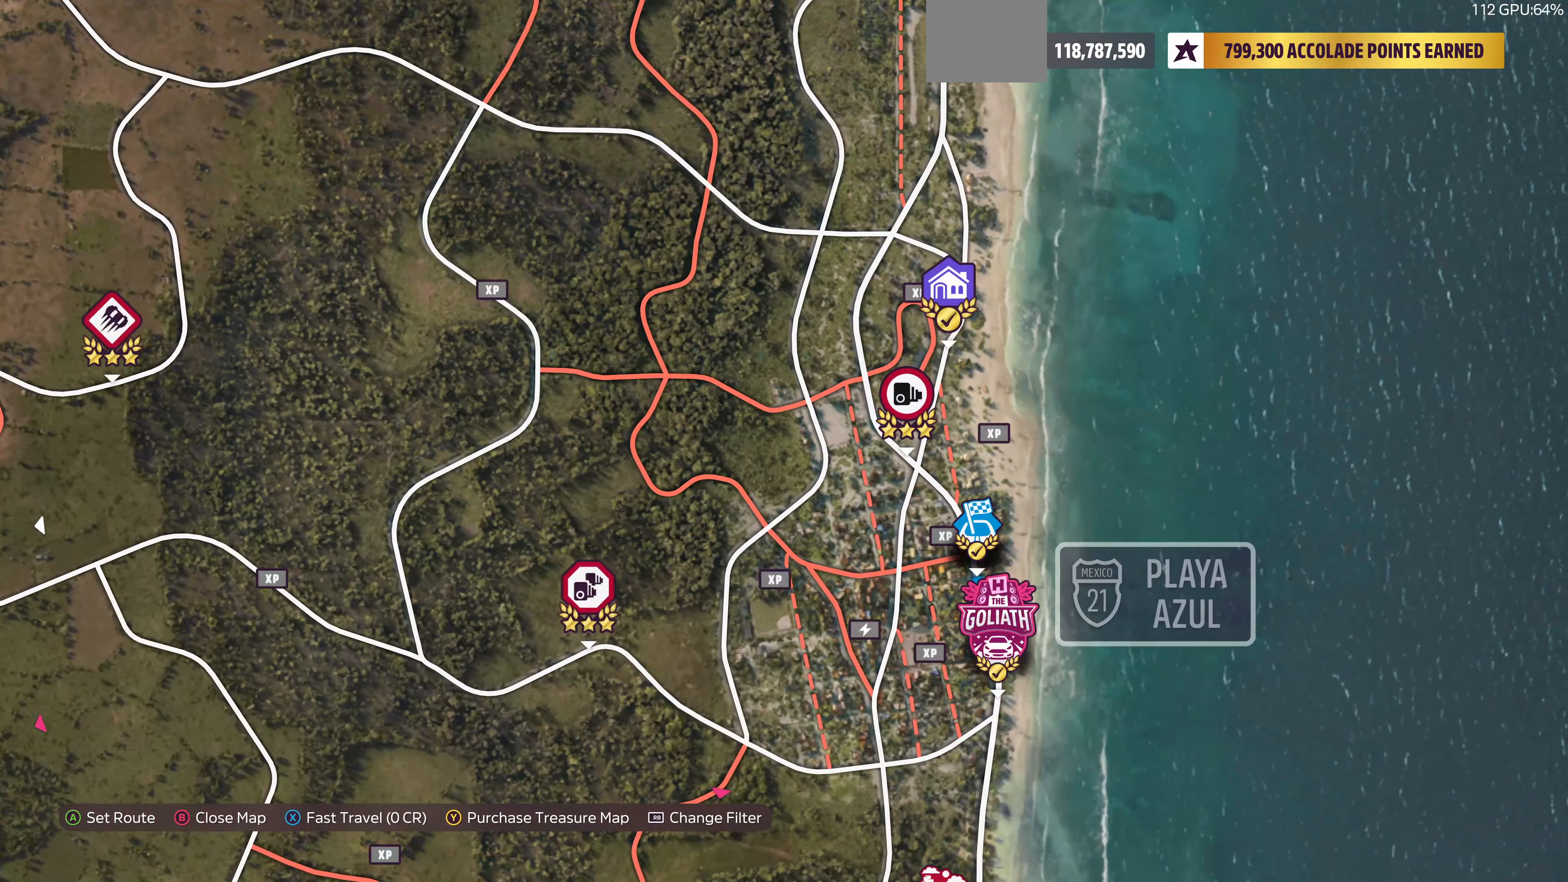
{"buttons": [], "left_stick": "center", "right_stick": "center", "events": [[67, "left_stick", "center"]]}
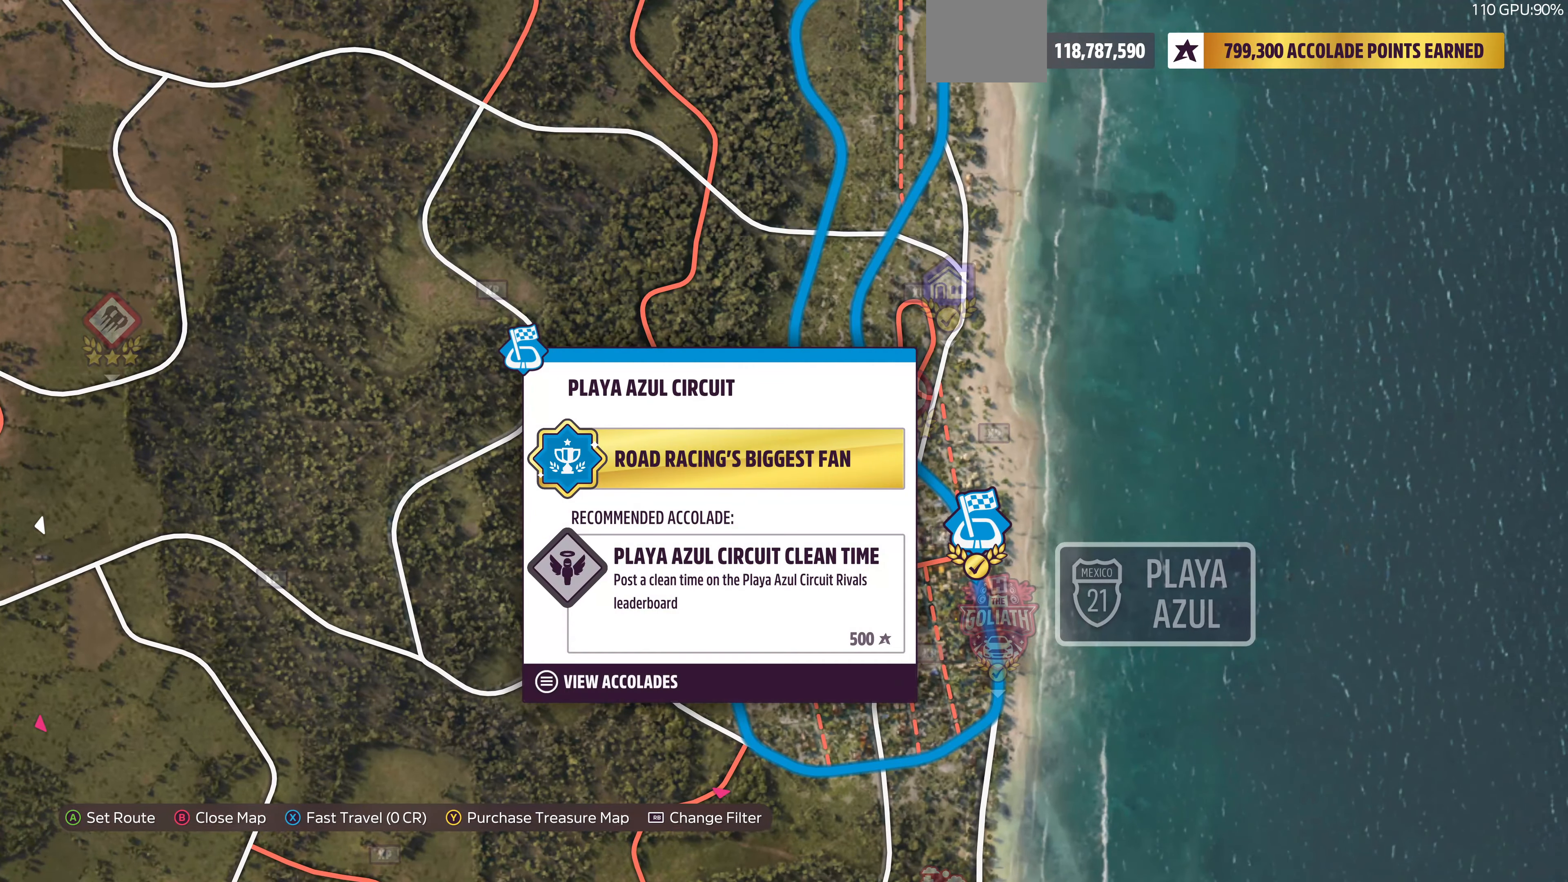
{"buttons": [], "left_stick": "center", "right_stick": "center", "events": []}
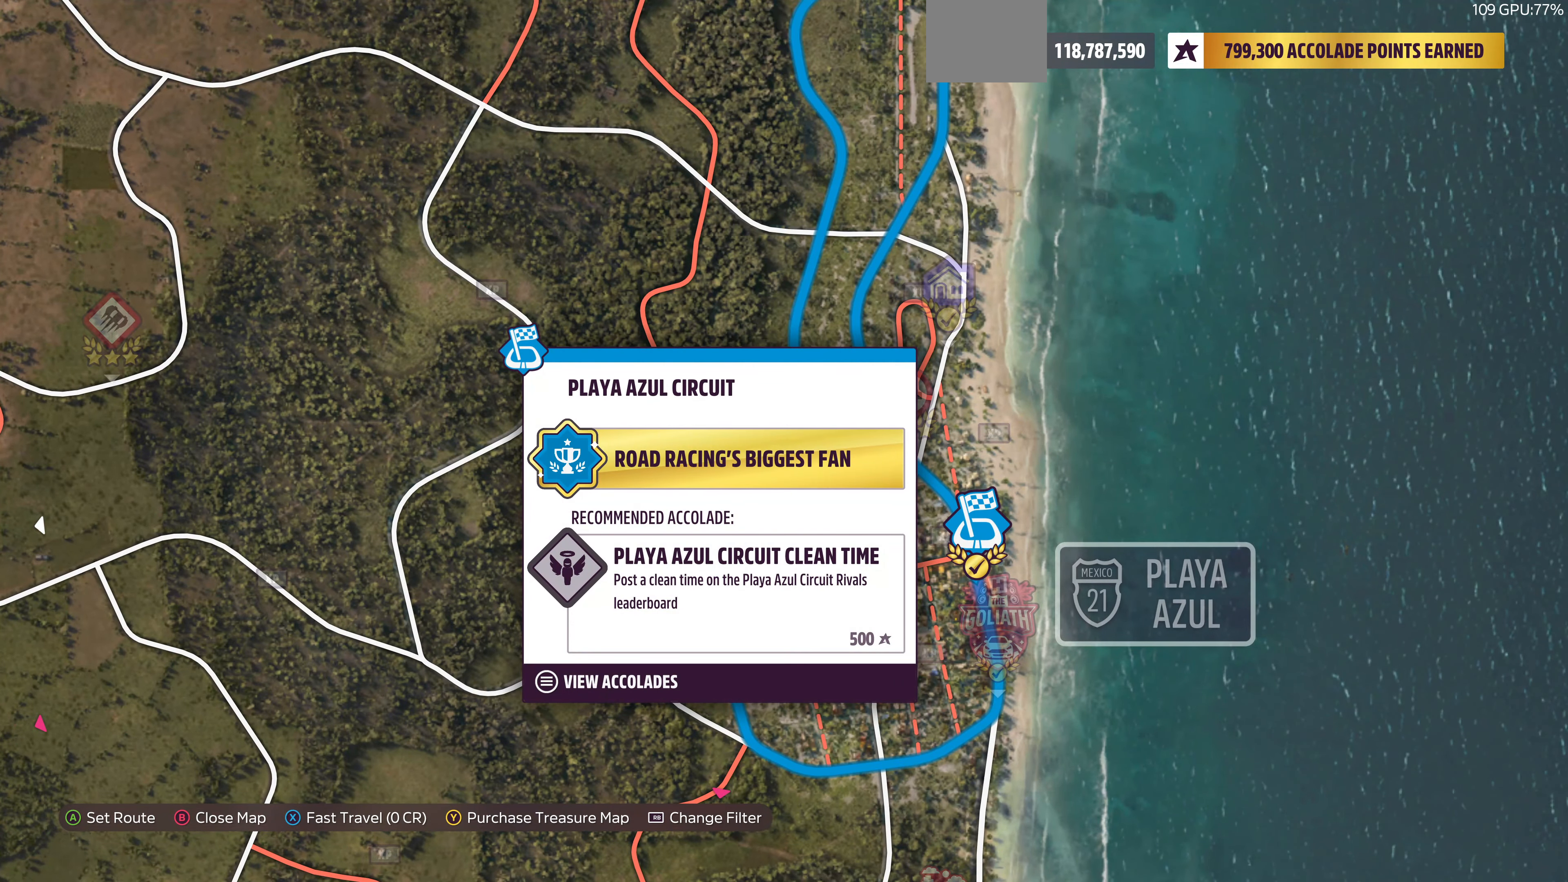
{"buttons": [], "left_stick": "center", "right_stick": "center", "events": []}
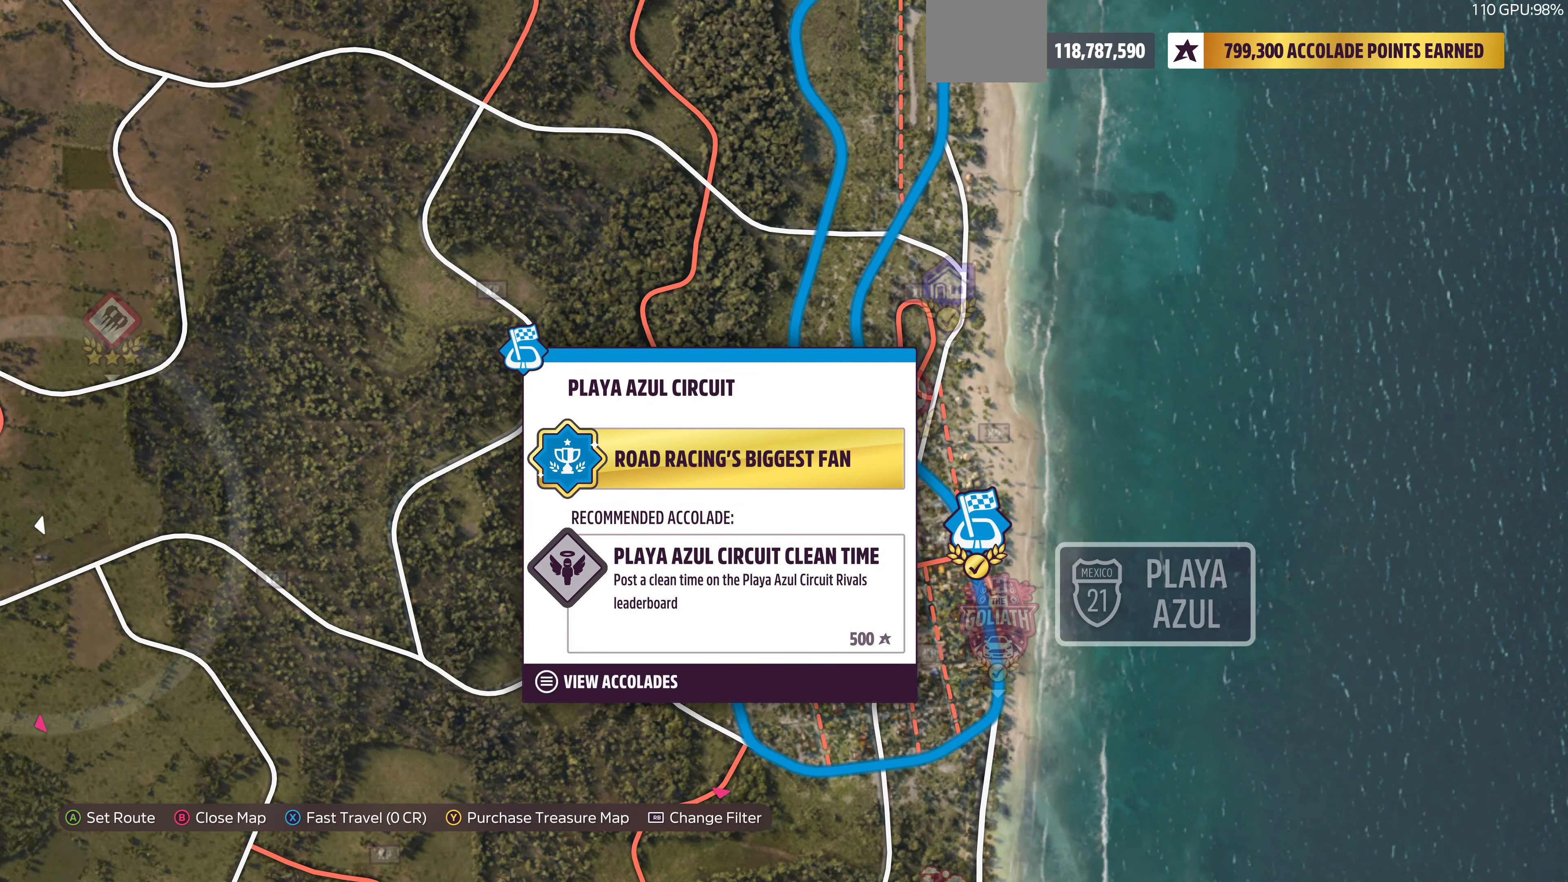
{"buttons": [], "left_stick": "center", "right_stick": "center", "events": []}
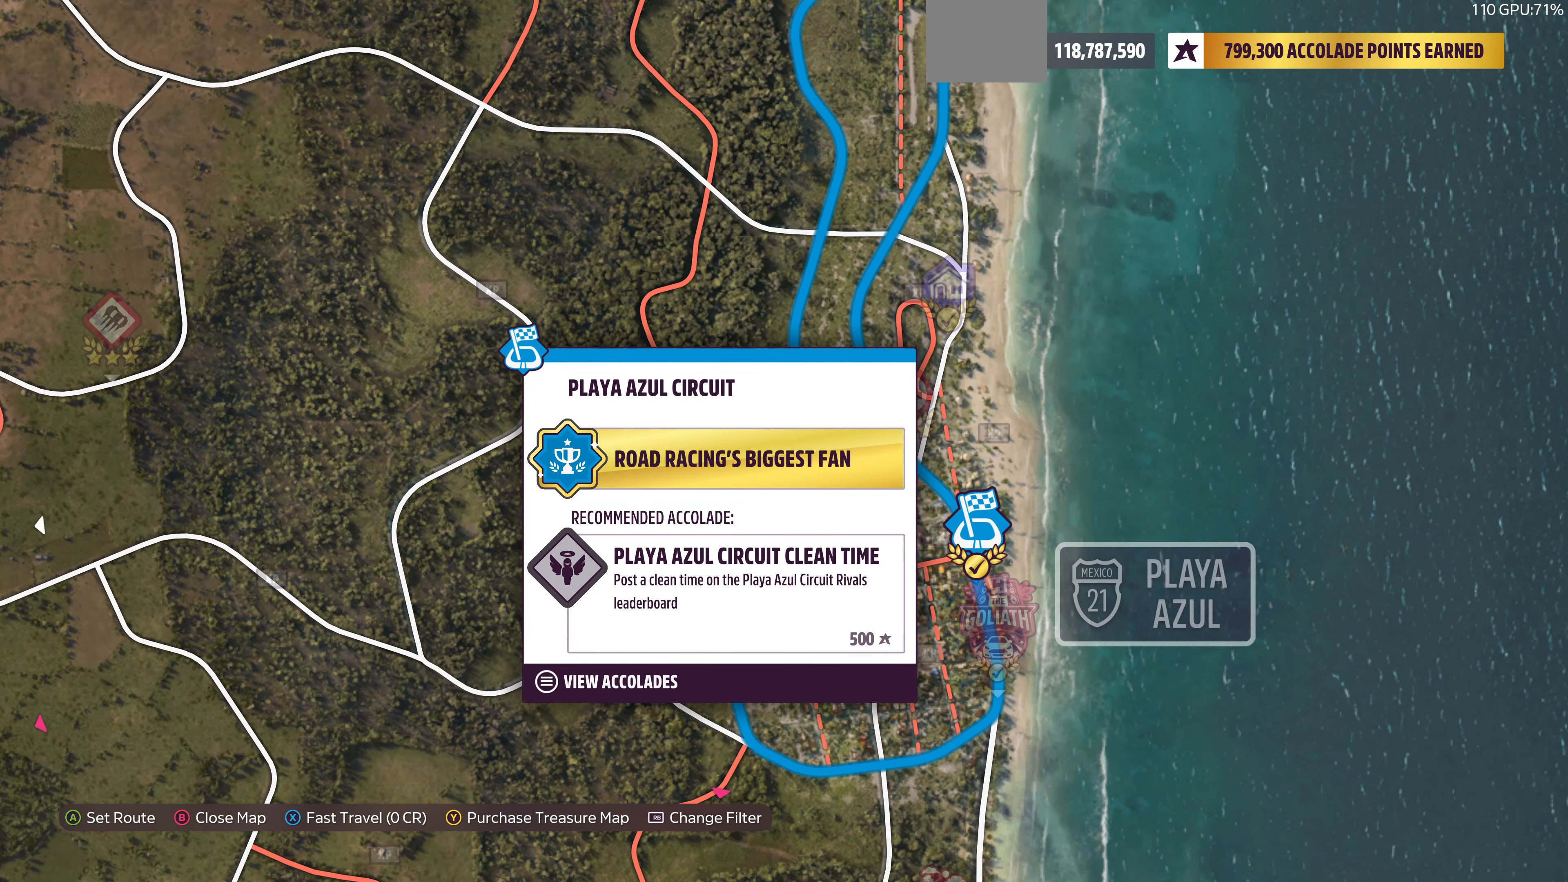
{"buttons": [], "left_stick": "center", "right_stick": "center", "events": []}
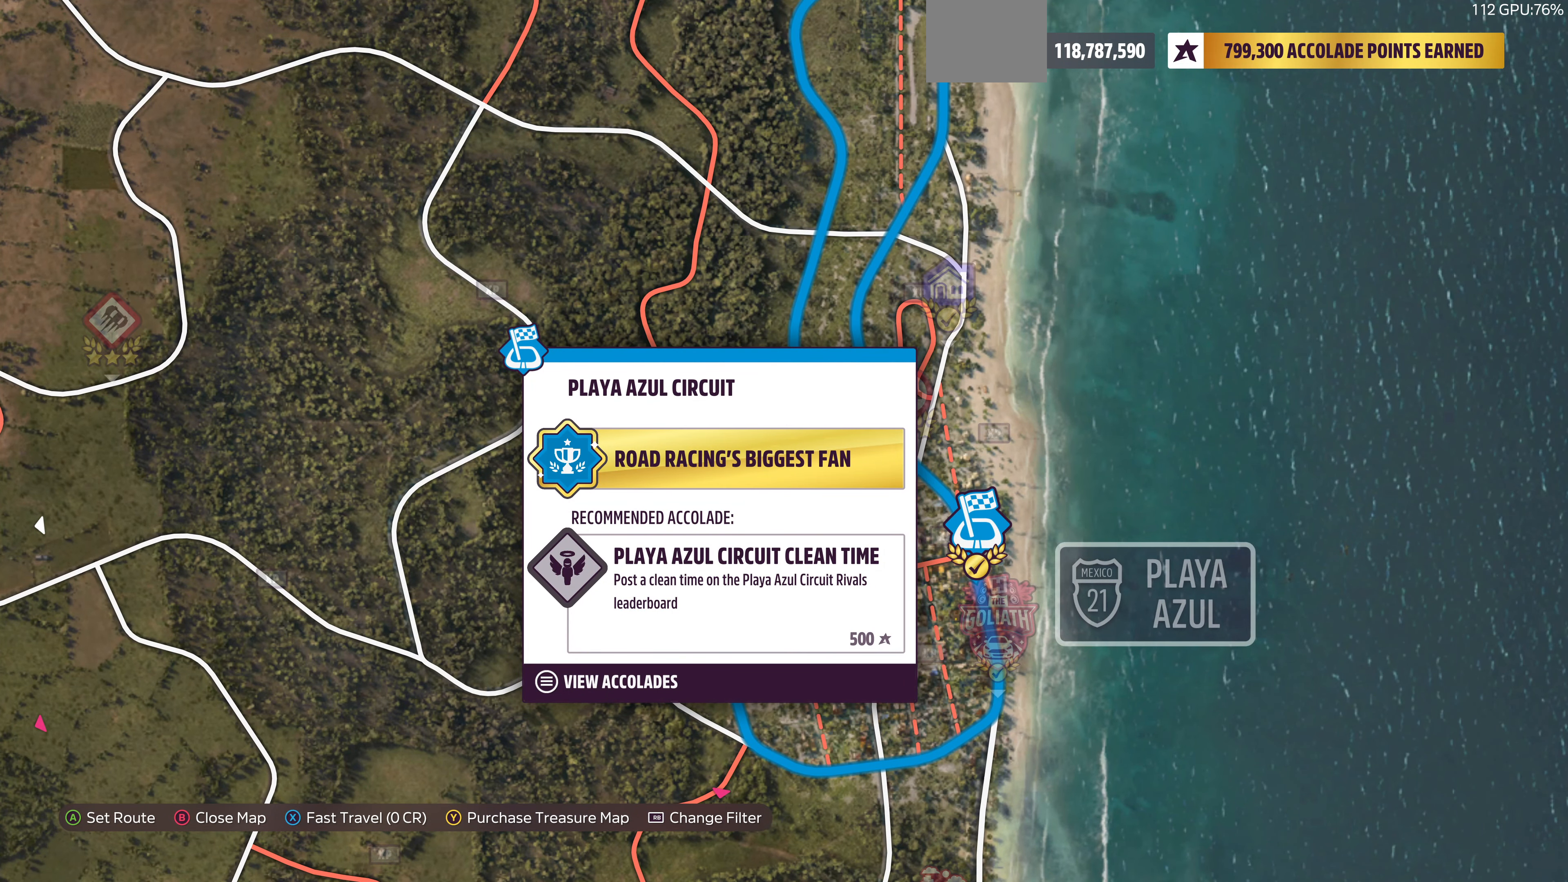
{"buttons": [], "left_stick": "center", "right_stick": "center", "events": []}
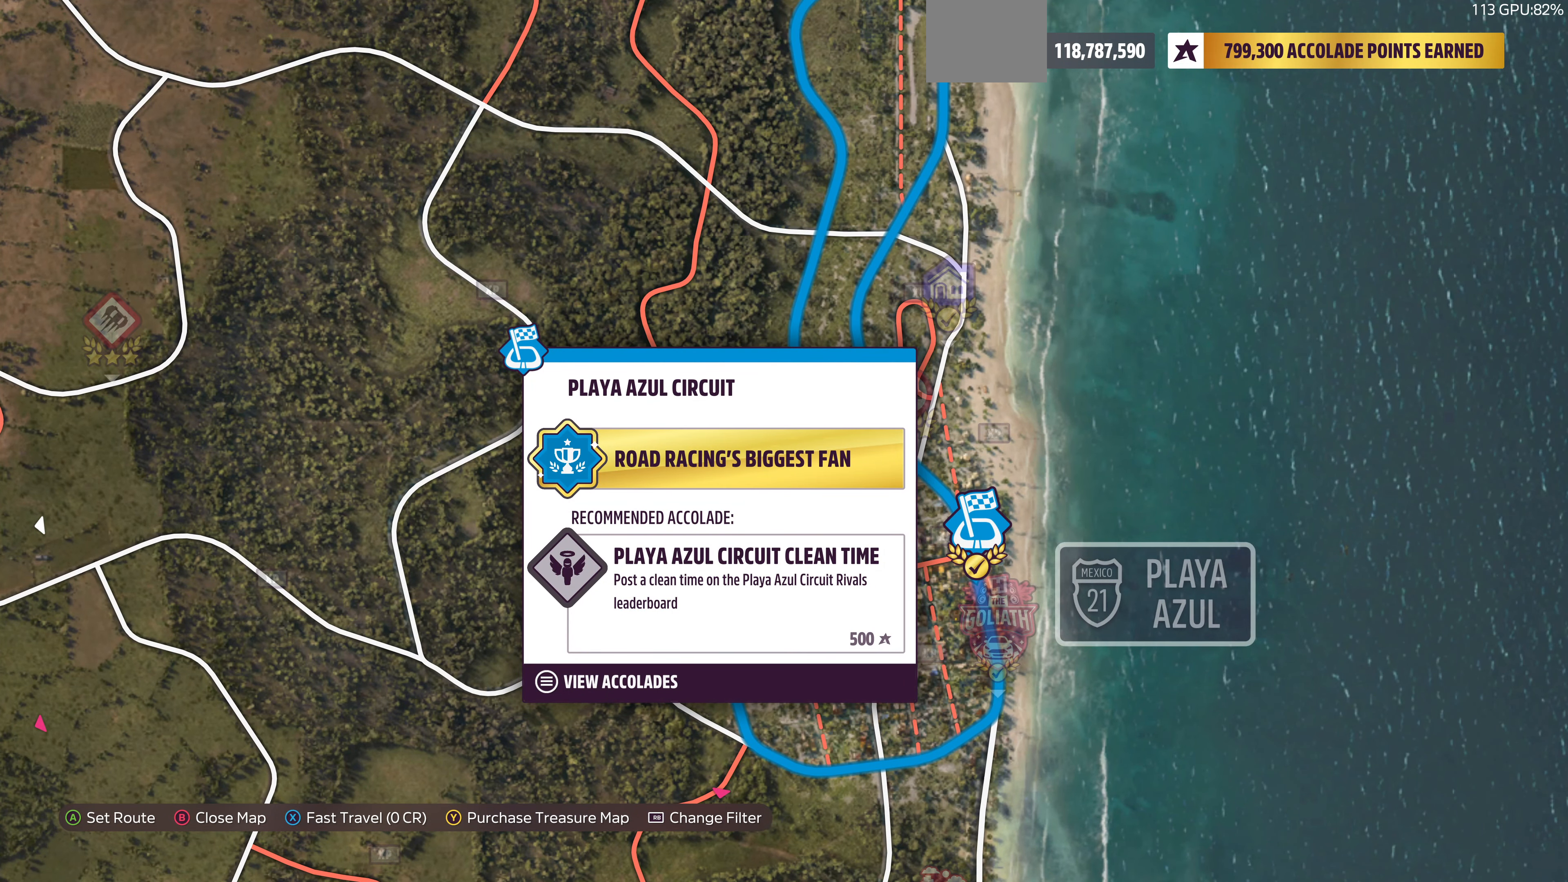
{"buttons": [], "left_stick": "center", "right_stick": "center", "events": []}
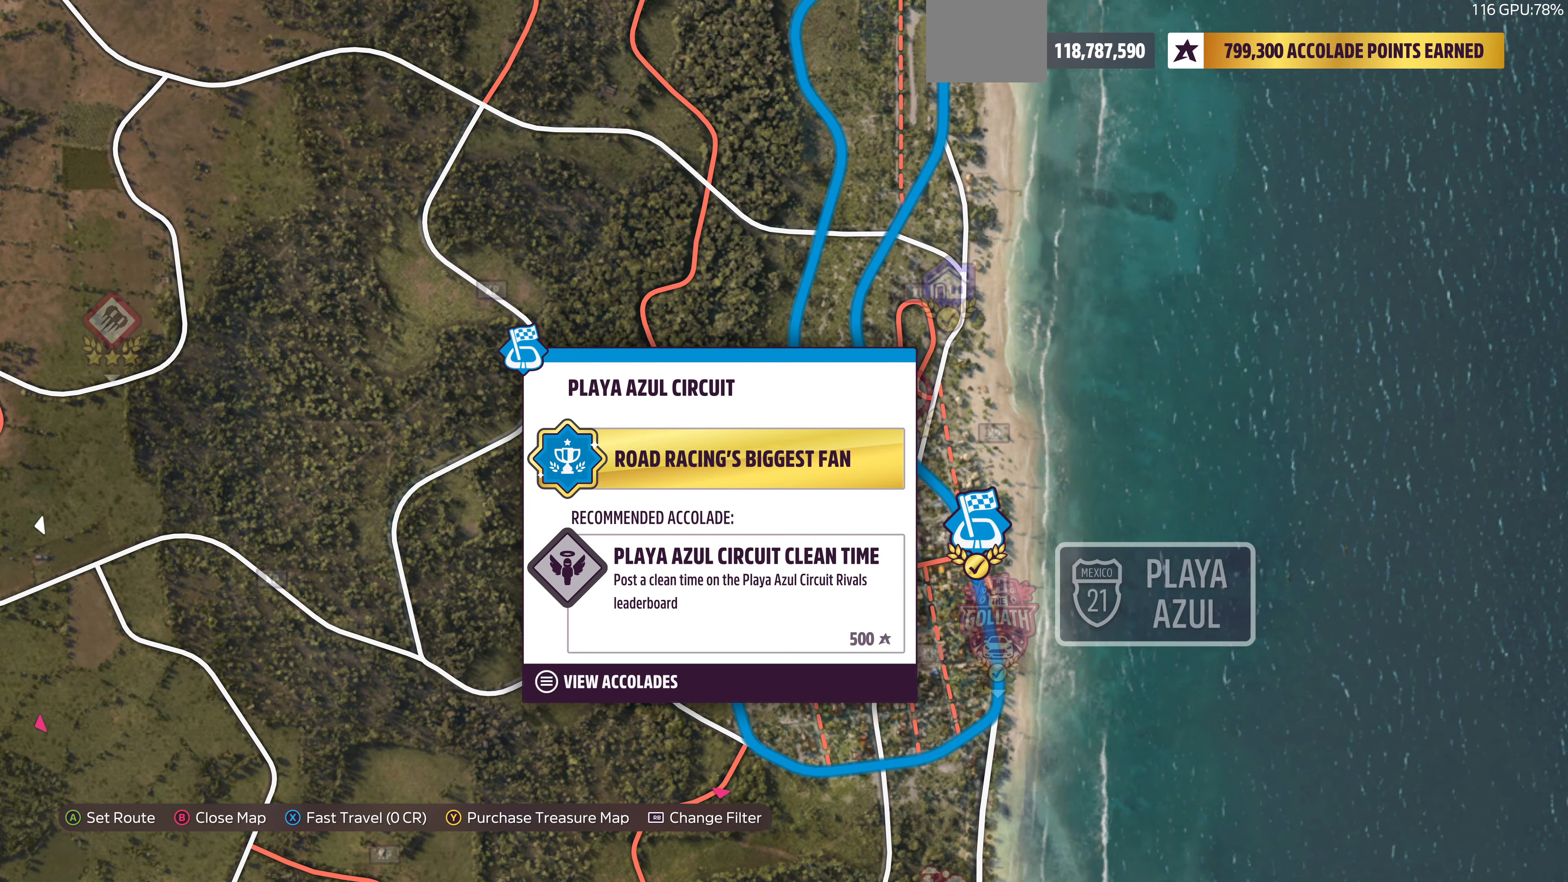
{"buttons": ["SQUARE"], "left_stick": "center", "right_stick": "center", "events": [[400, "SQUARE", "down"]]}
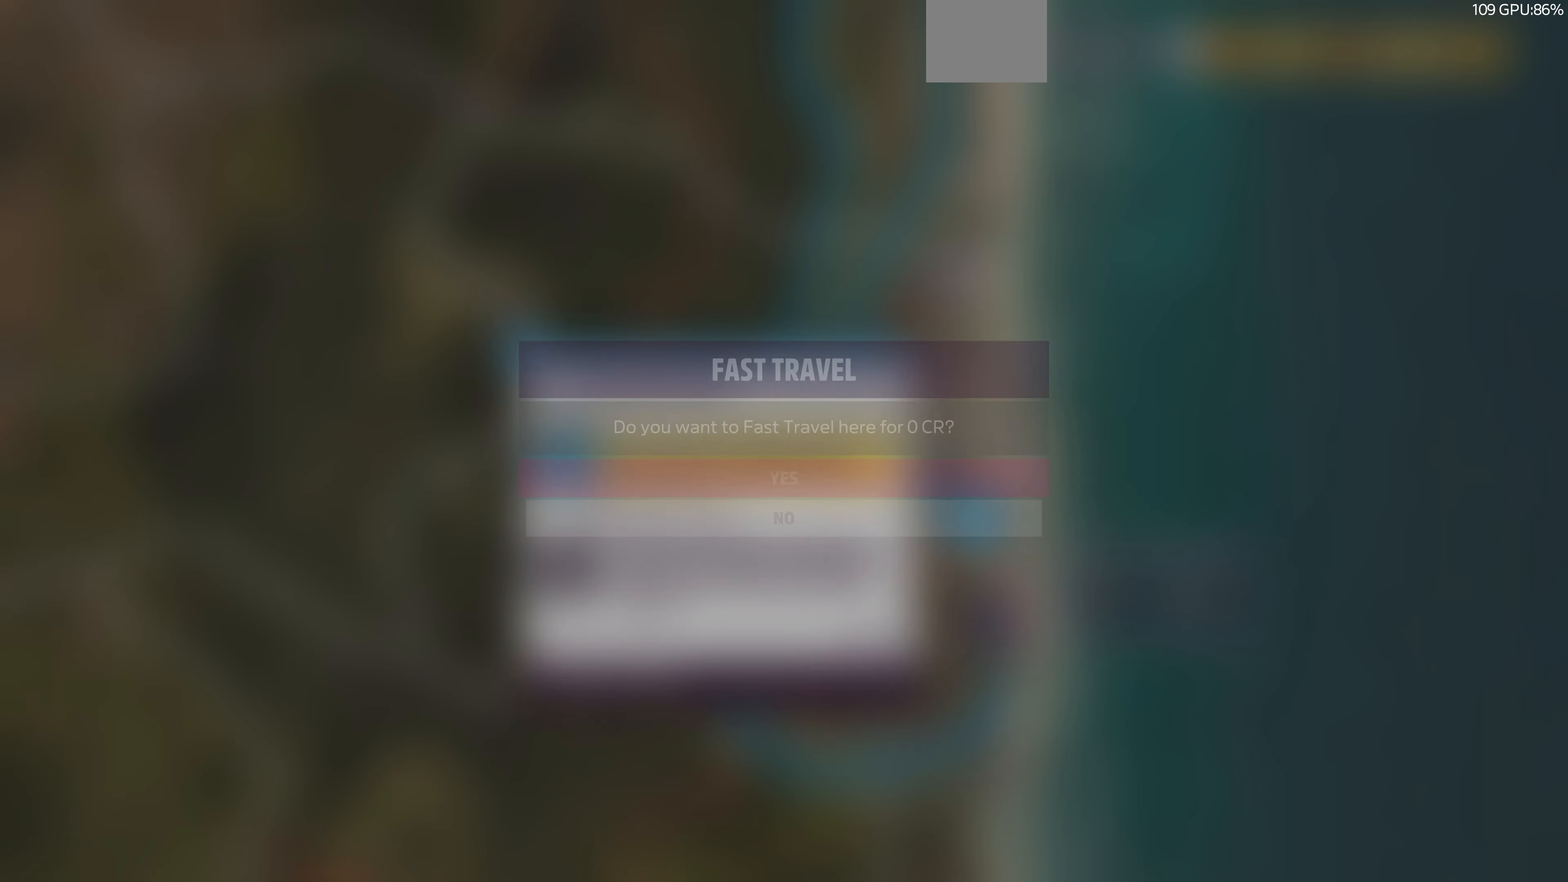
{"buttons": [], "left_stick": "center", "right_stick": "center", "events": [[67, "SQUARE", "up"], [133, "CROSS", "down"], [300, "CROSS", "up"]]}